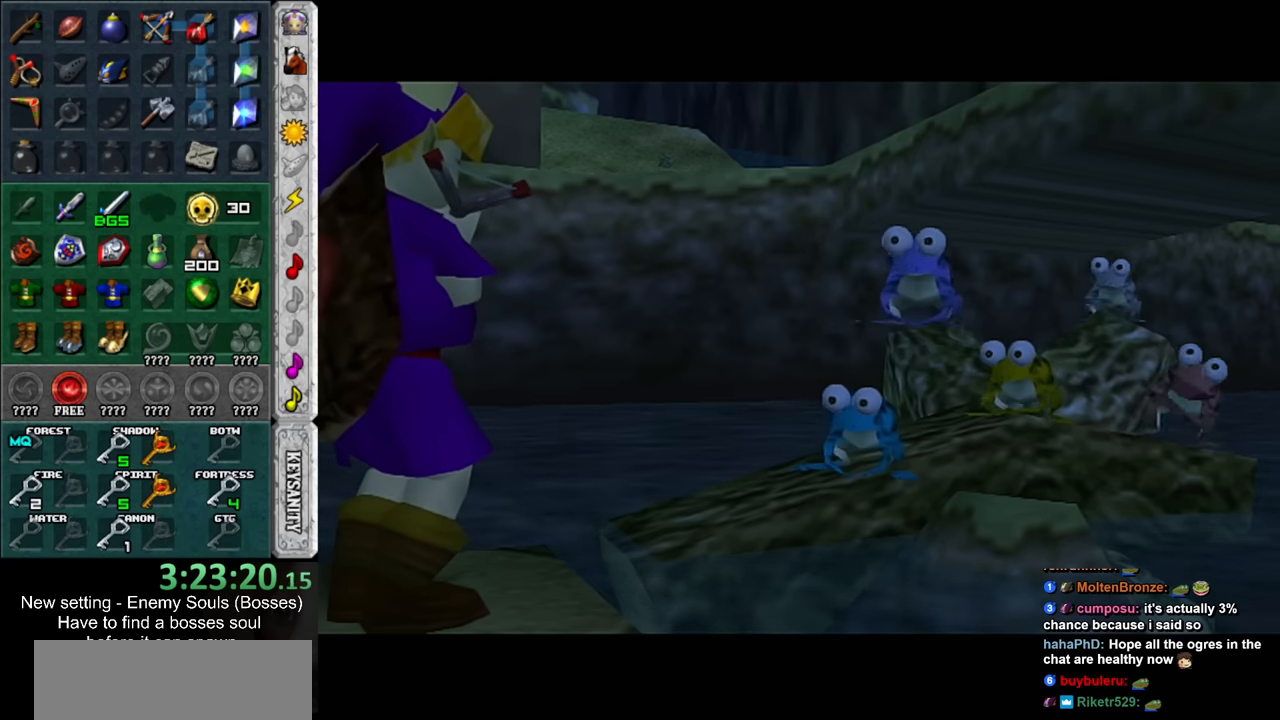
Gameplay with a controller (Nintendo layout); each line is a JSON object with the inputs held at the frame after it. "events" lists button and stick changes between this image and that frame as [ms after this image, input, new state], when the widget could be followed in between. Not read: L3 R3.
{"buttons": [], "left_stick": "center", "right_stick": "center", "events": [[417, "A", "down"], [417, "B", "down"], [483, "A", "up"], [483, "B", "up"]]}
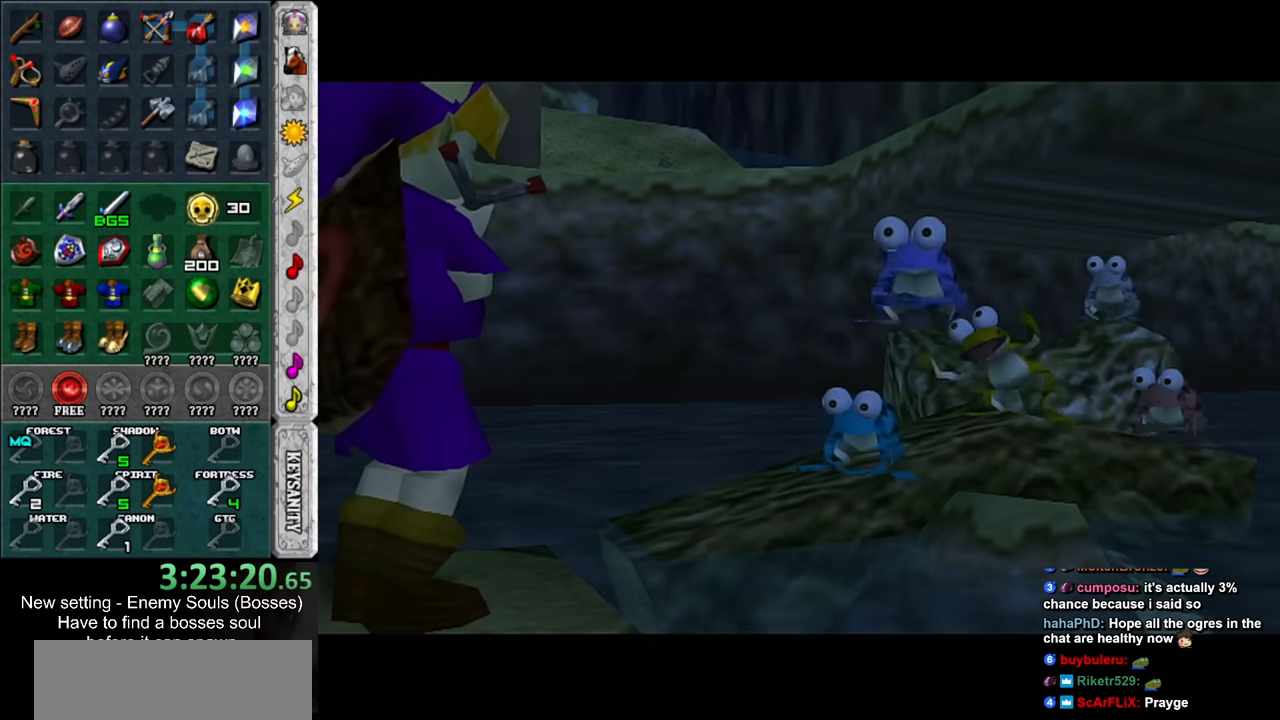
{"buttons": [], "left_stick": "center", "right_stick": "center", "events": [[50, "A", "down"], [50, "B", "down"], [150, "A", "up"], [150, "B", "up"], [200, "A", "down"], [233, "B", "down"], [267, "B", "up"], [300, "A", "up"], [367, "A", "down"], [383, "B", "down"], [417, "A", "up"], [417, "B", "up"]]}
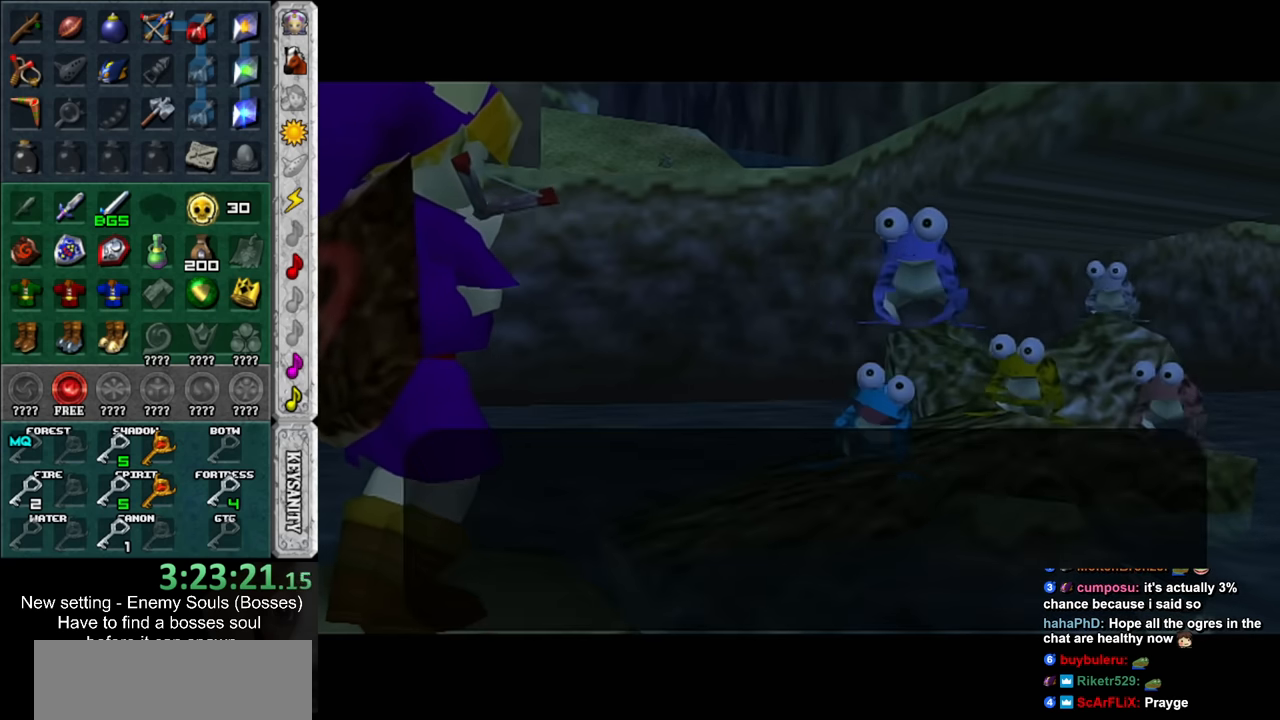
{"buttons": ["A", "B"], "left_stick": "center", "right_stick": "center", "events": [[17, "A", "down"], [50, "B", "down"], [83, "A", "up"], [83, "B", "up"], [183, "A", "down"], [183, "B", "down"], [233, "A", "up"], [233, "B", "up"], [333, "A", "down"], [333, "B", "down"], [367, "A", "up"], [367, "B", "up"], [450, "A", "down"], [450, "B", "down"]]}
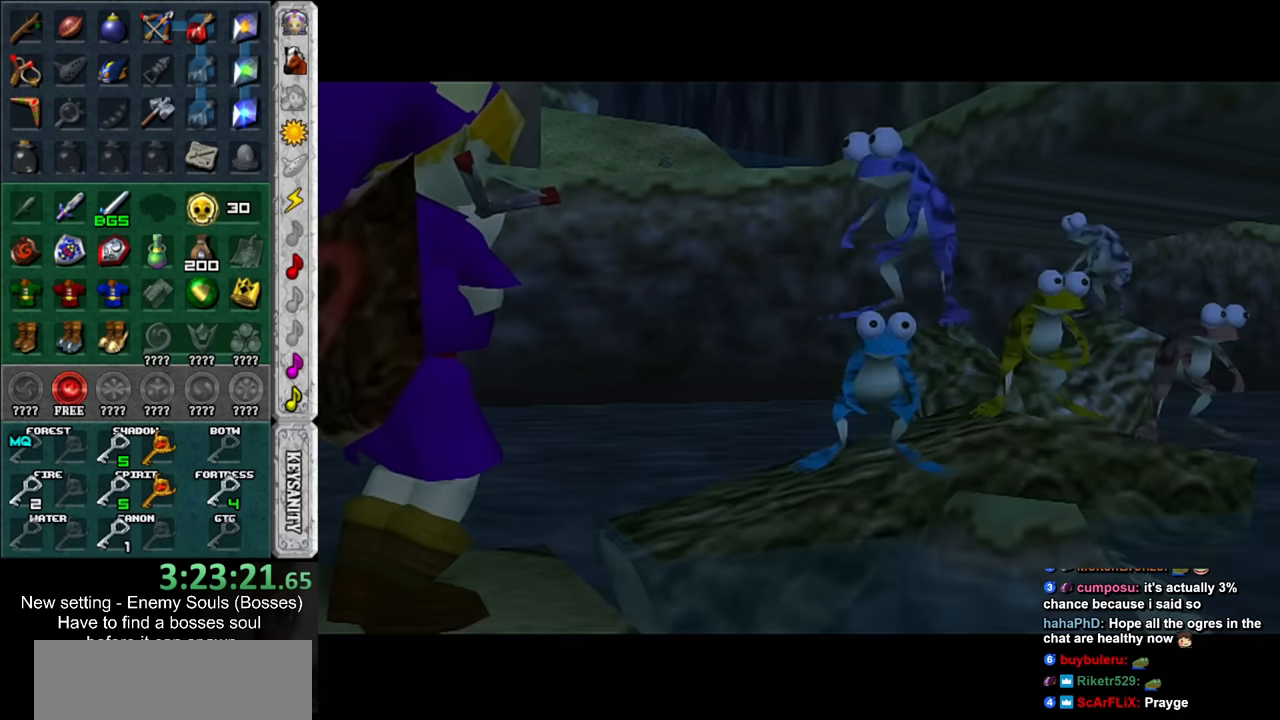
{"buttons": [], "left_stick": "center", "right_stick": "center", "events": [[17, "A", "up"], [17, "B", "up"], [83, "A", "down"], [83, "B", "down"], [133, "A", "up"], [133, "B", "up"]]}
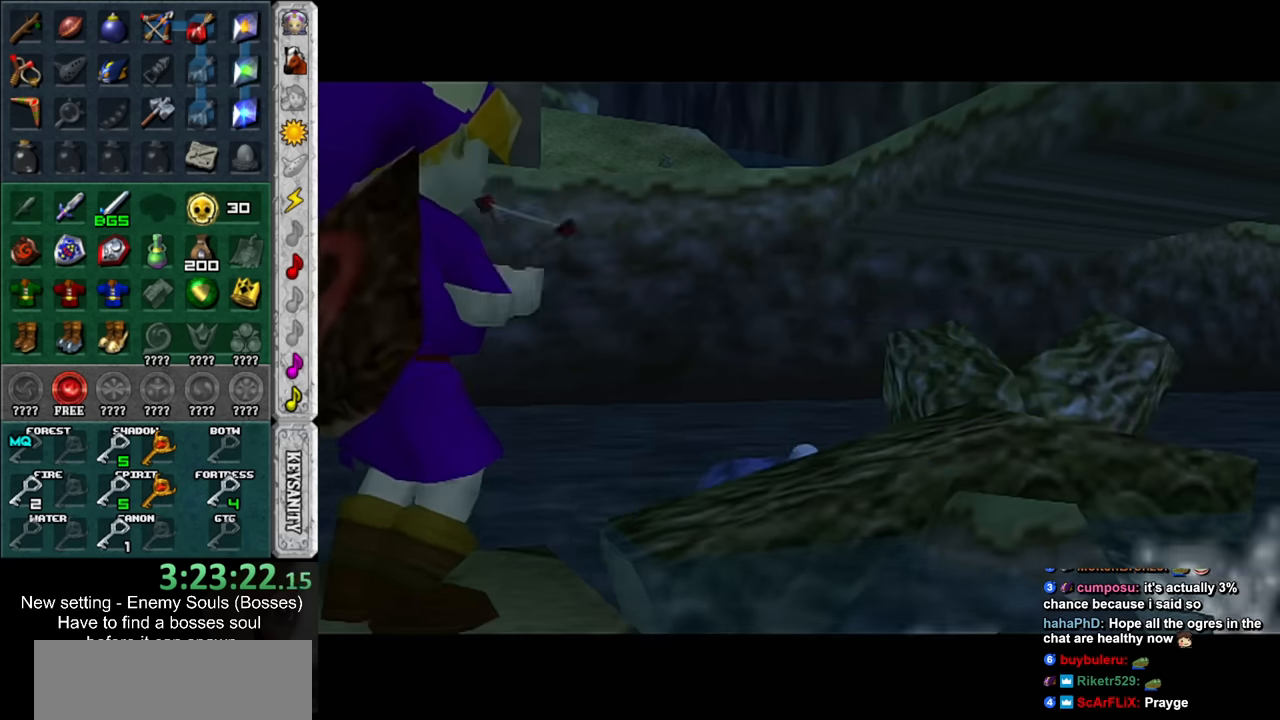
{"buttons": [], "left_stick": "down", "right_stick": "center", "events": [[334, "left_stick", "down"], [367, "B", "down"], [417, "B", "up"]]}
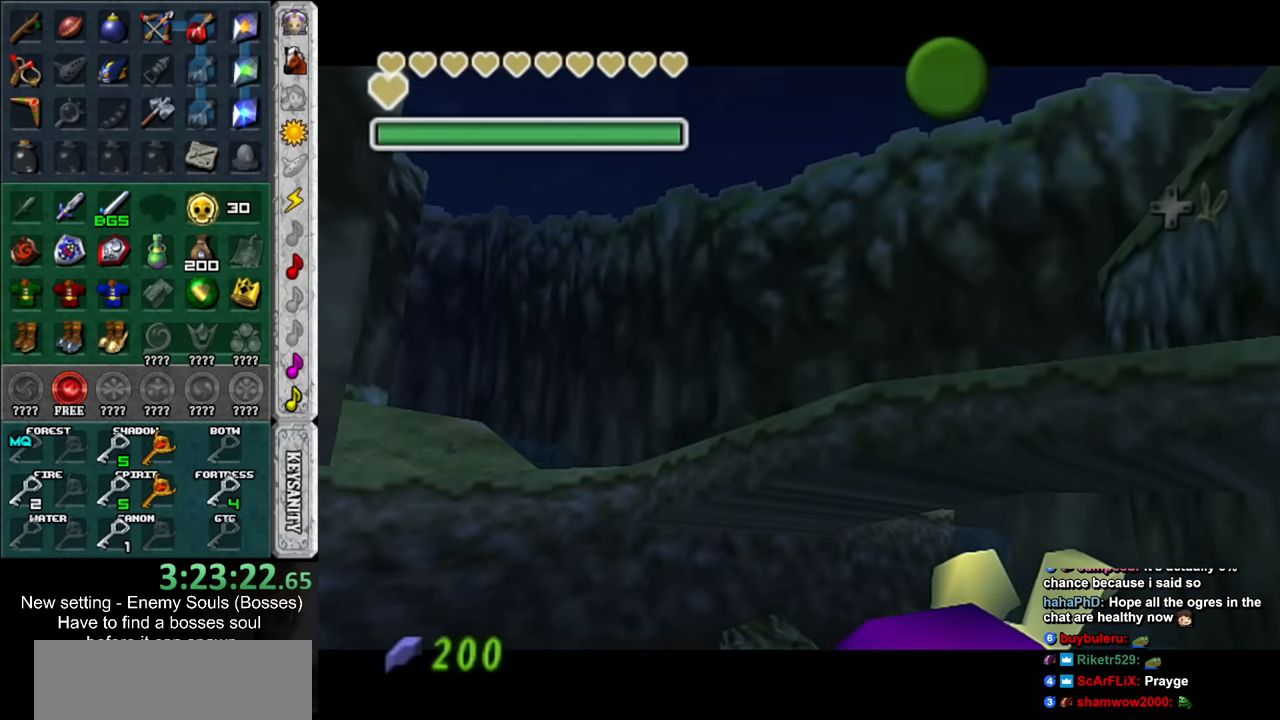
{"buttons": [], "left_stick": "down", "right_stick": "center", "events": [[50, "B", "down"], [117, "B", "up"], [200, "B", "down"], [267, "B", "up"], [367, "B", "down"], [434, "B", "up"]]}
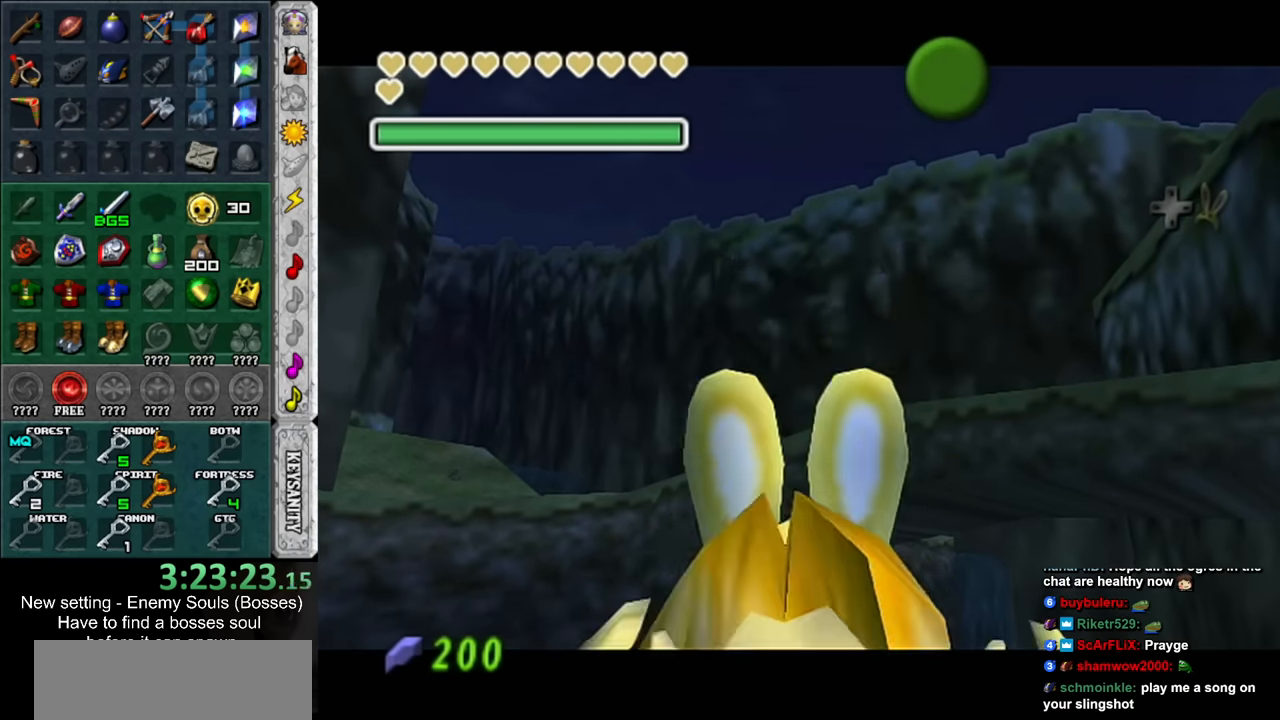
{"buttons": ["B"], "left_stick": "down", "right_stick": "center", "events": [[17, "B", "down"], [84, "B", "up"], [167, "B", "down"], [234, "B", "up"], [334, "B", "down"], [384, "B", "up"], [484, "B", "down"]]}
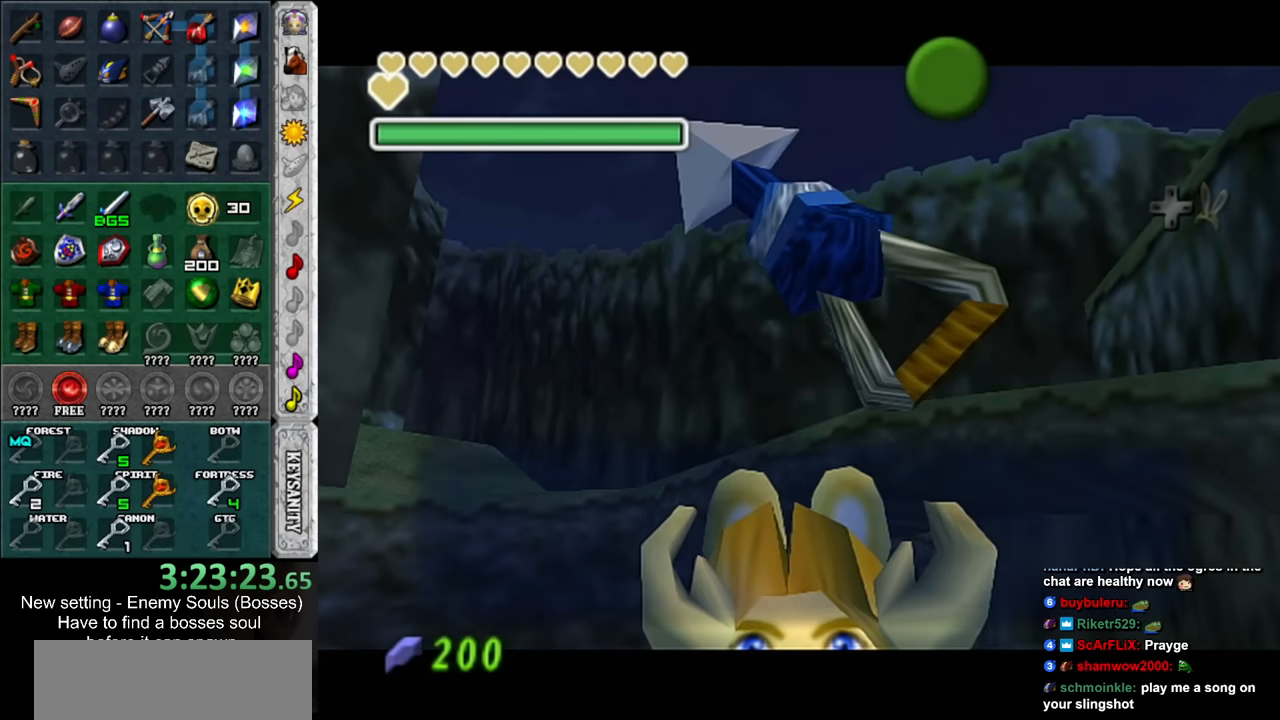
{"buttons": [], "left_stick": "down-left", "right_stick": "center", "events": [[17, "B", "up"], [150, "left_stick", "center"], [234, "B", "down"], [300, "B", "up"], [400, "B", "down"], [484, "B", "up"], [484, "left_stick", "down-left"]]}
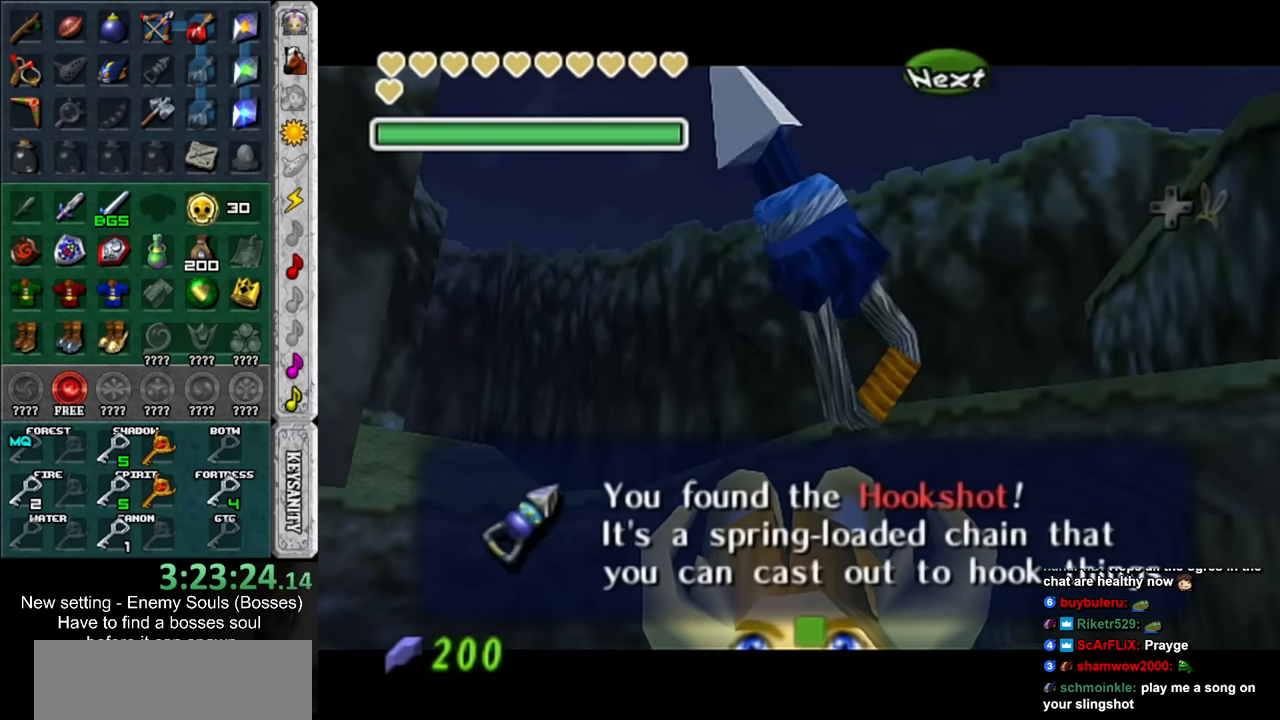
{"buttons": [], "left_stick": "down-left", "right_stick": "center", "events": []}
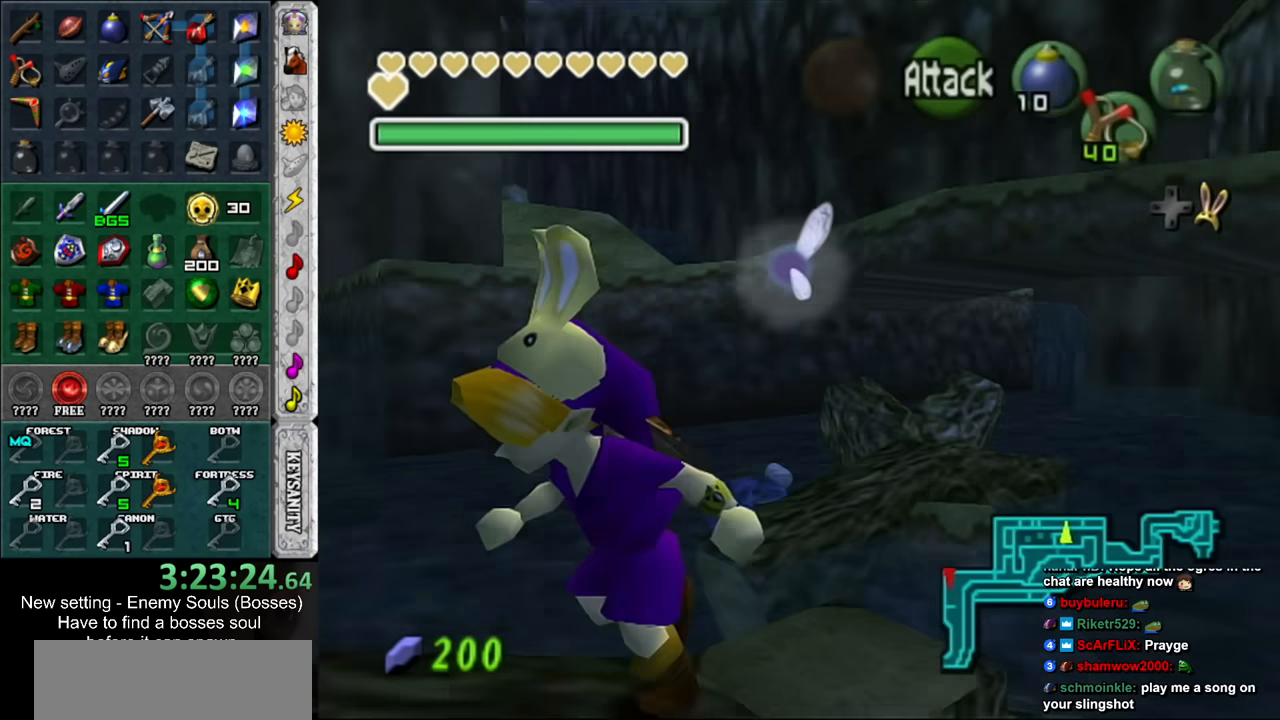
{"buttons": [], "left_stick": "up-left", "right_stick": "center", "events": [[117, "left_stick", "left"], [400, "left_stick", "up-left"]]}
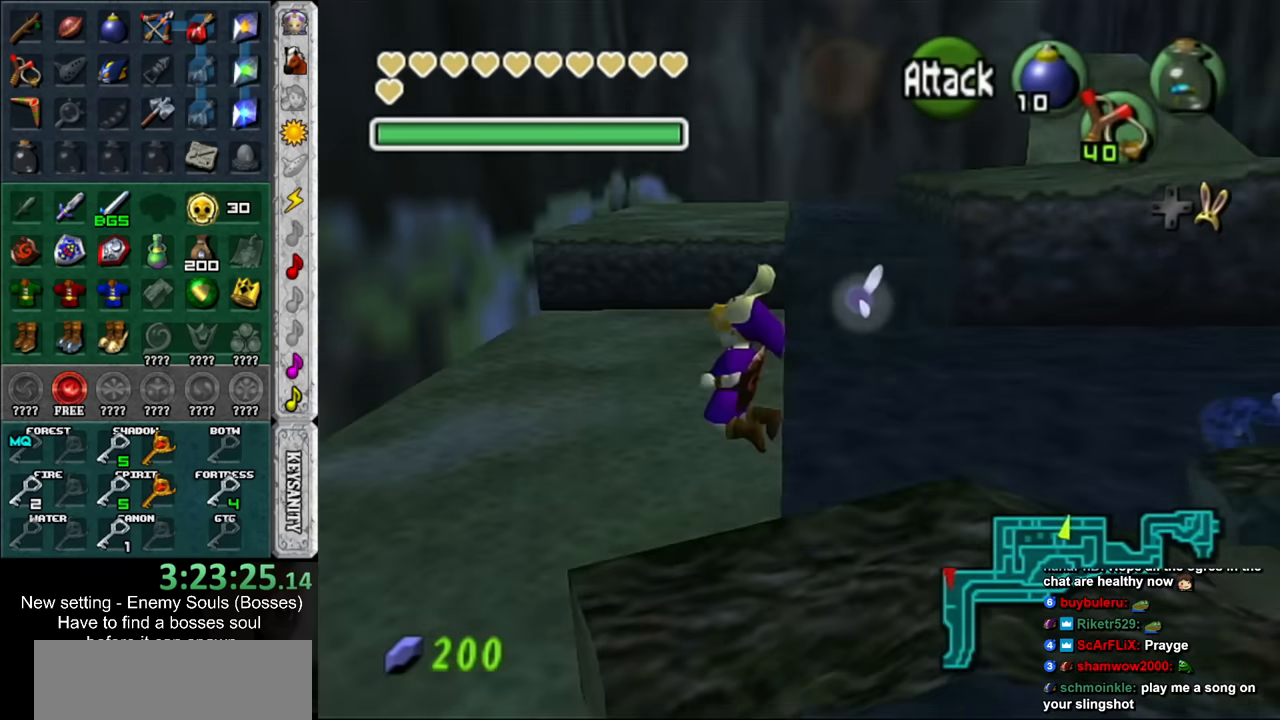
{"buttons": [], "left_stick": "down", "right_stick": "center", "events": [[17, "left_stick", "center"], [267, "left_stick", "down-right"], [450, "left_stick", "down"]]}
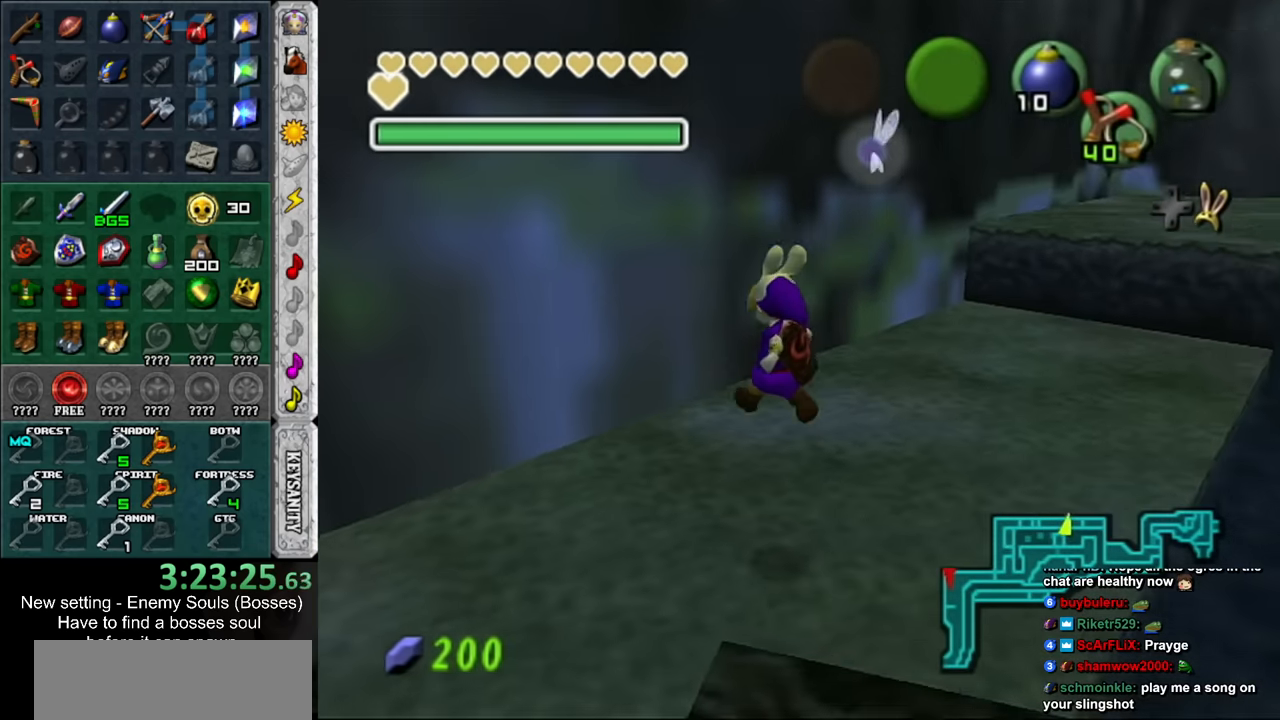
{"buttons": ["X"], "left_stick": "center", "right_stick": "center", "events": [[50, "left_stick", "center"], [167, "X", "down"], [267, "X", "up"], [334, "X", "down"], [417, "X", "up"], [484, "X", "down"]]}
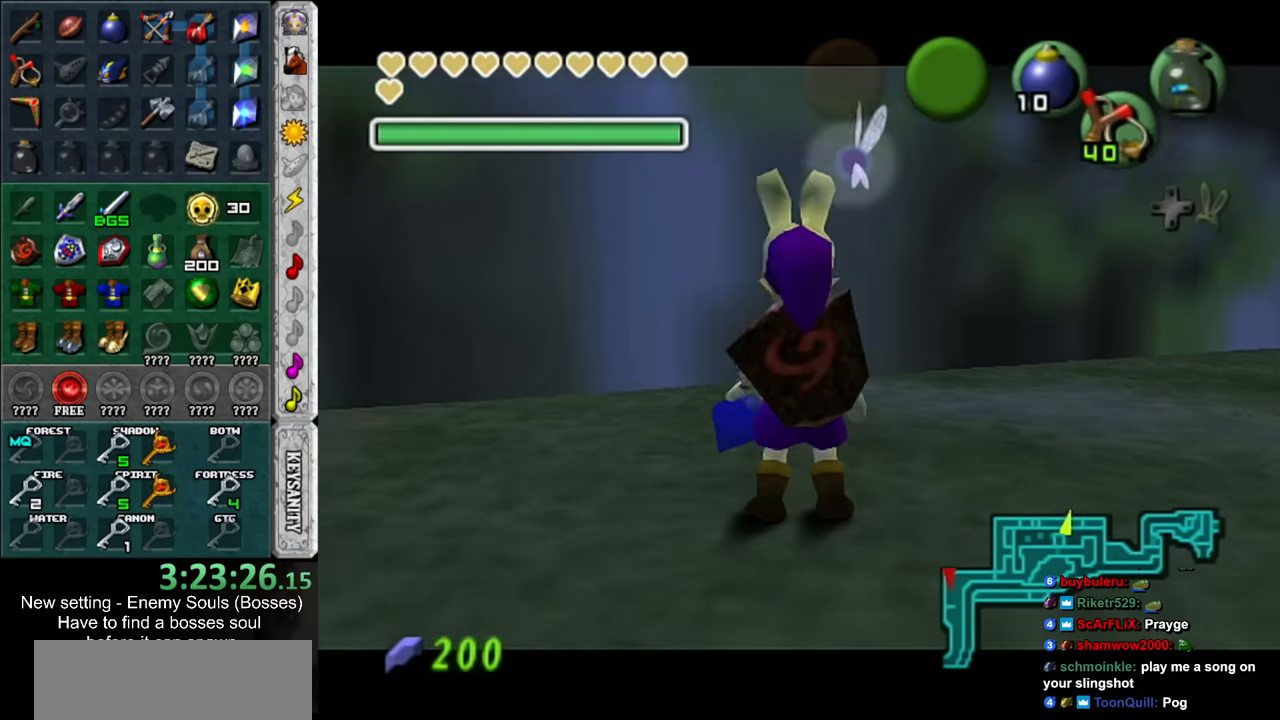
{"buttons": [], "left_stick": "center", "right_stick": "center", "events": [[84, "X", "up"]]}
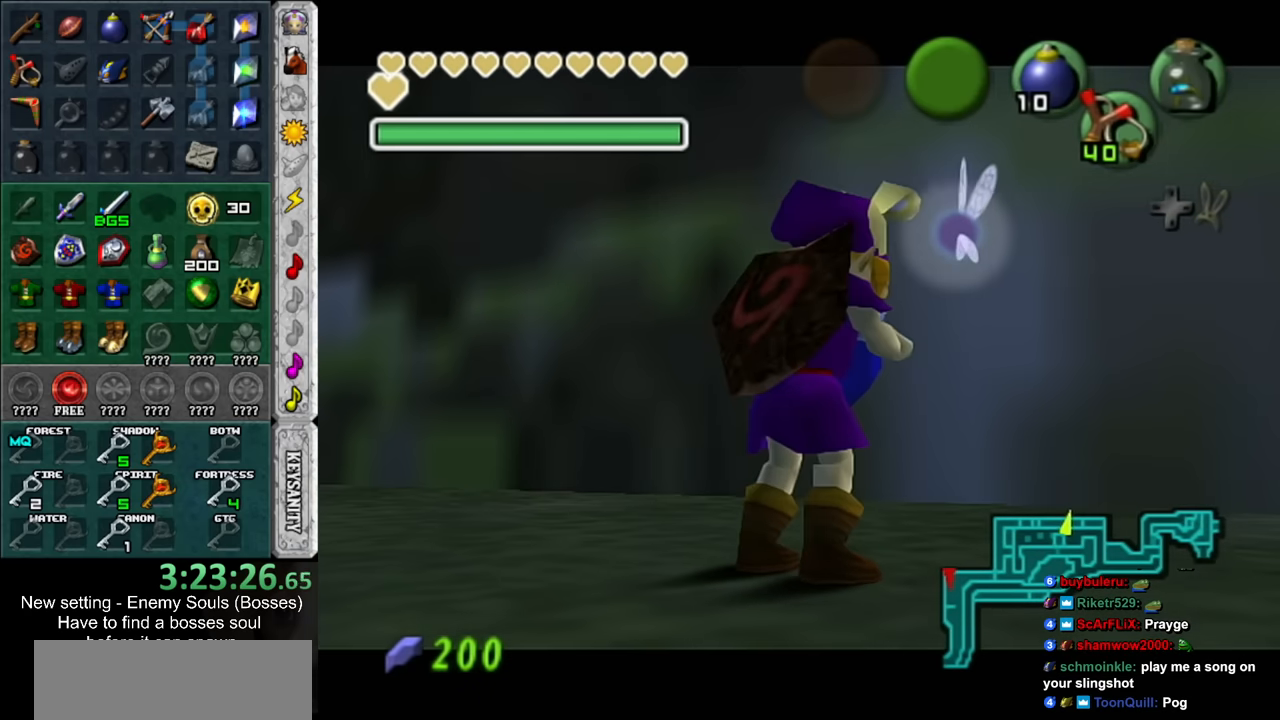
{"buttons": [], "left_stick": "center", "right_stick": "center", "events": []}
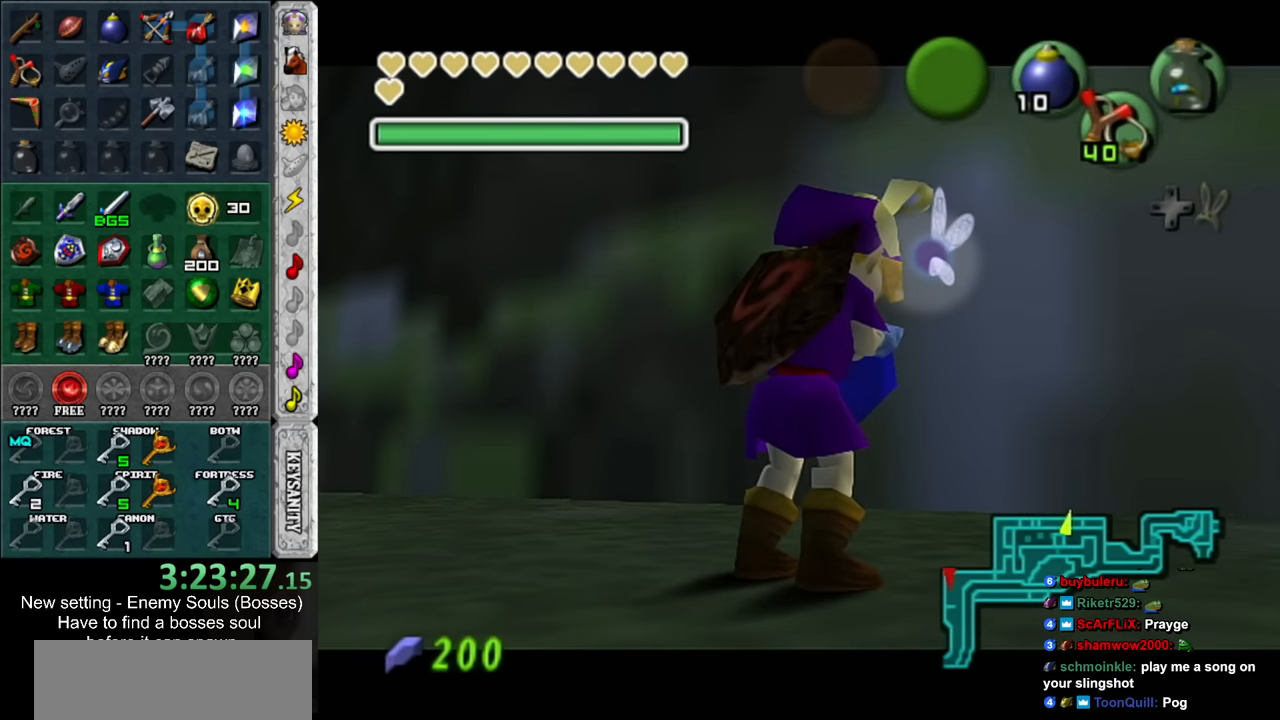
{"buttons": [], "left_stick": "center", "right_stick": "center", "events": []}
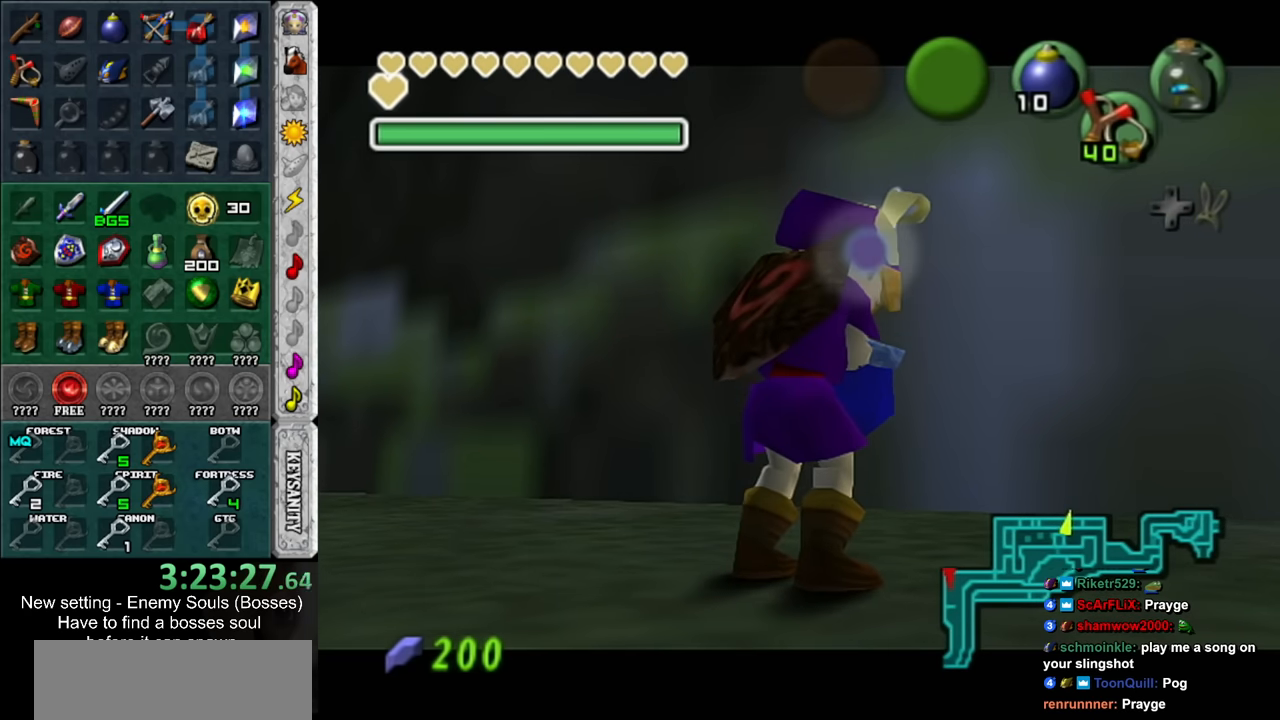
{"buttons": [], "left_stick": "center", "right_stick": "center", "events": []}
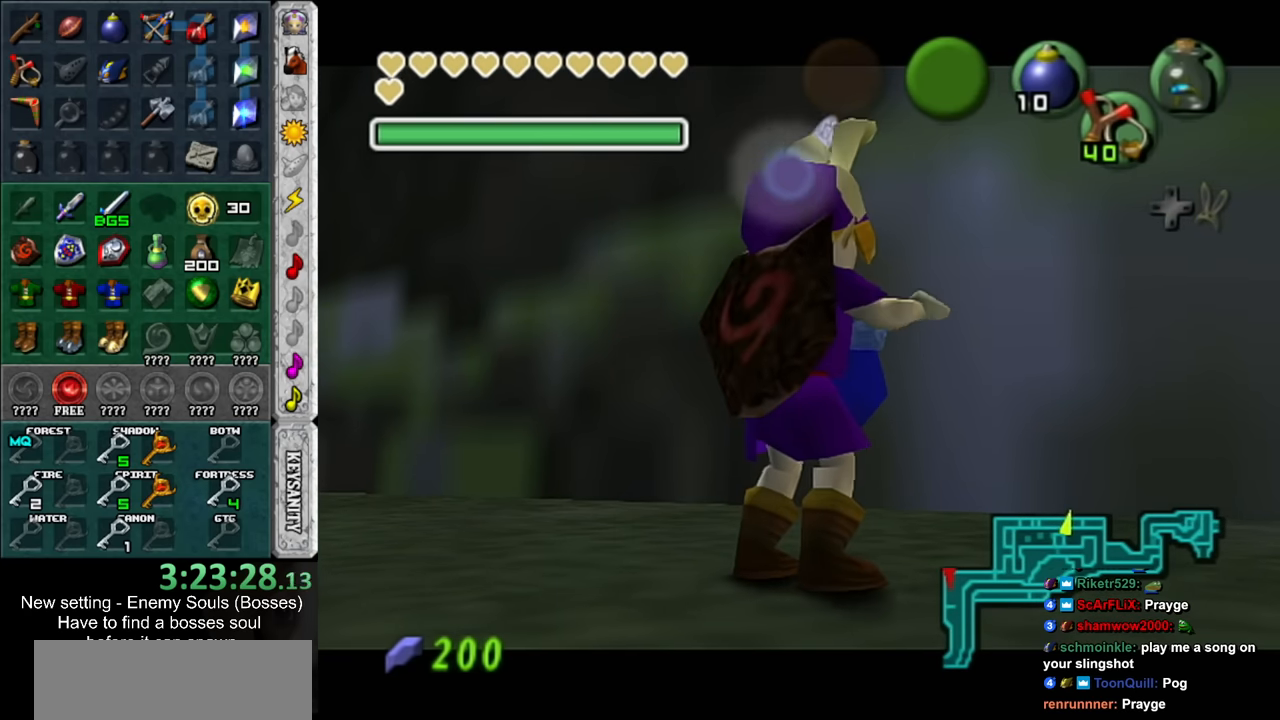
{"buttons": [], "left_stick": "center", "right_stick": "center", "events": []}
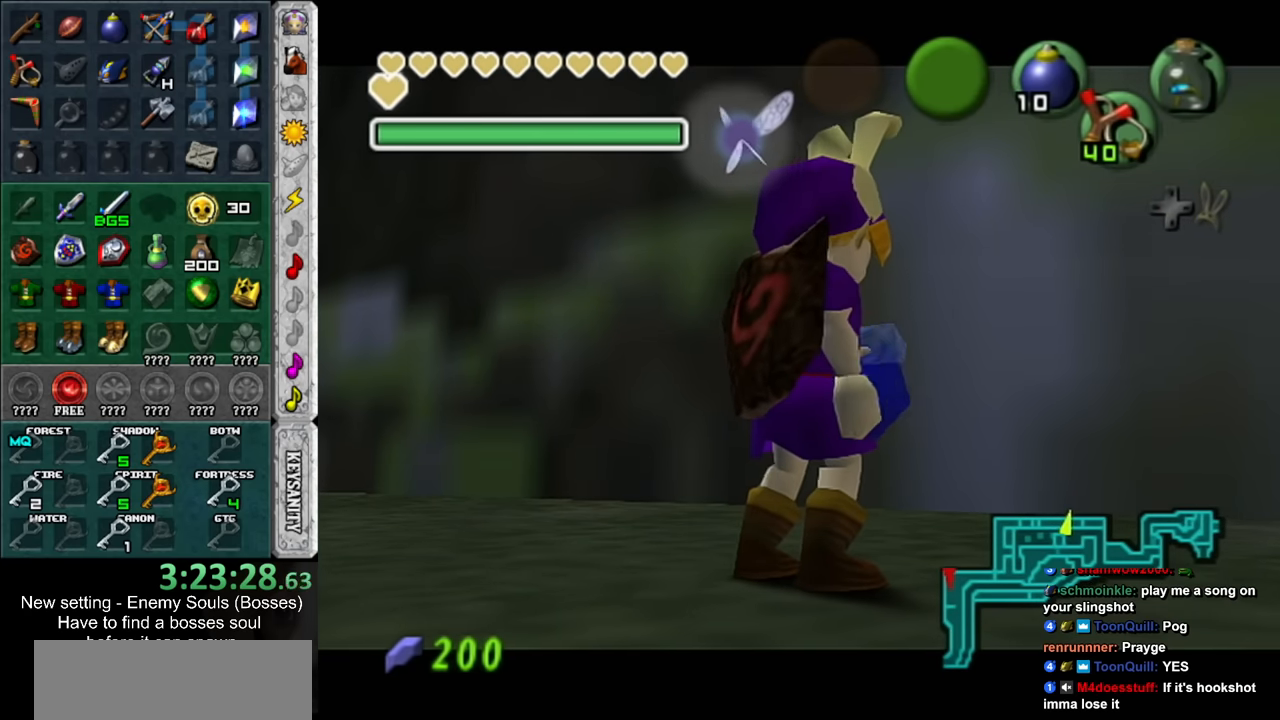
{"buttons": [], "left_stick": "center", "right_stick": "center", "events": []}
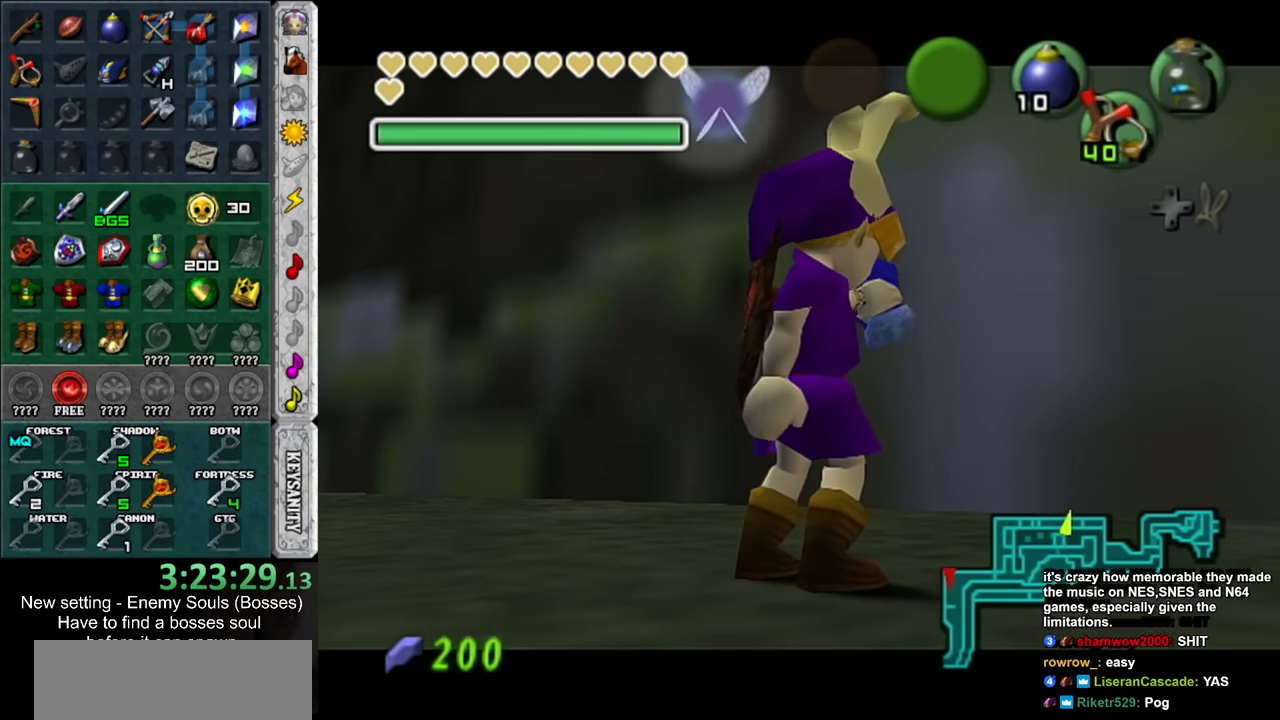
{"buttons": [], "left_stick": "center", "right_stick": "center", "events": []}
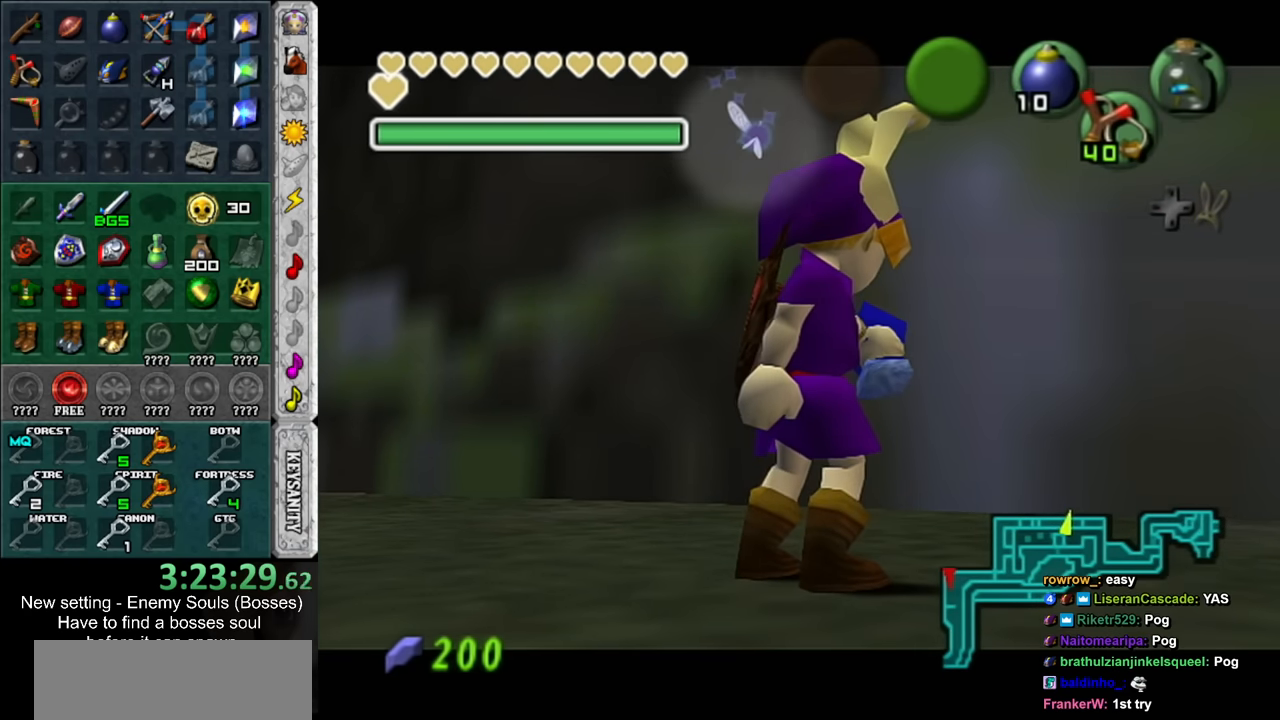
{"buttons": [], "left_stick": "center", "right_stick": "center", "events": []}
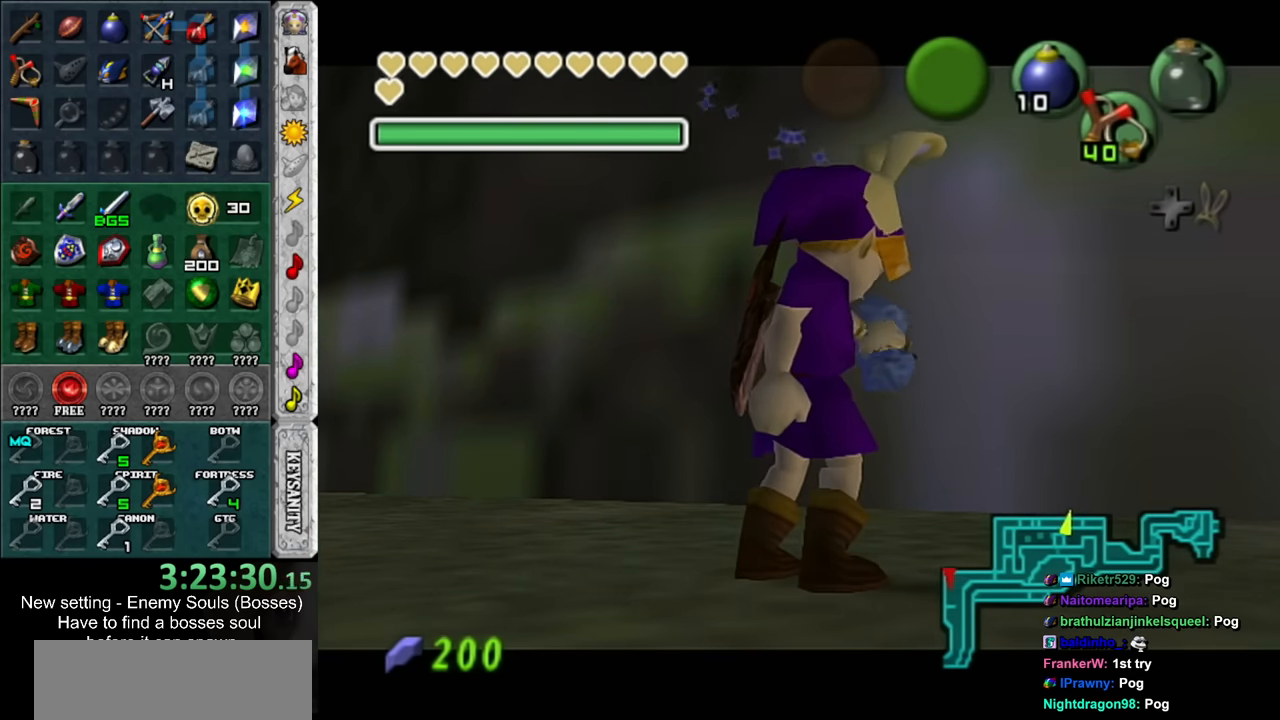
{"buttons": [], "left_stick": "center", "right_stick": "center", "events": []}
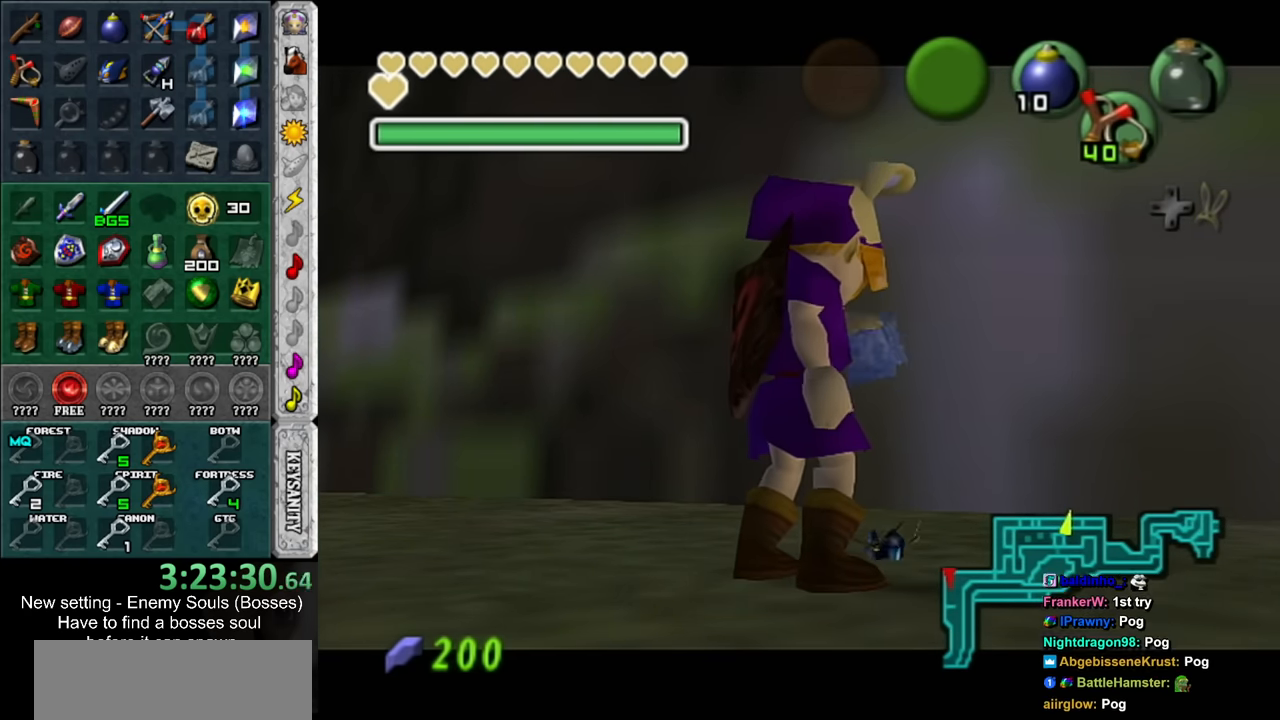
{"buttons": [], "left_stick": "center", "right_stick": "center", "events": []}